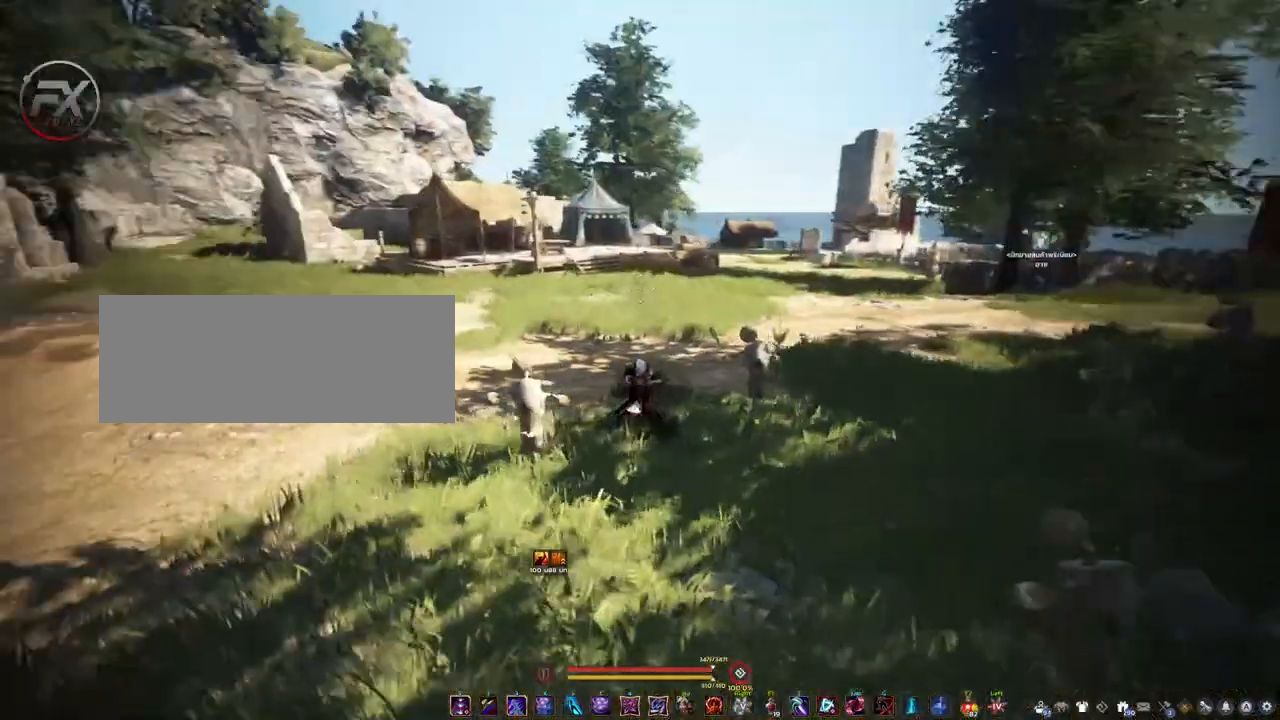
Gameplay with keyboard and mouse; each line is a JSON object with the keys and mouse buttons held at the frame after it. "events" lists presses ("down") and releases ("up") of "a", "d", "e", "f4", "q", "s", "shift", "space", "w", "mouse_left" and "mouse_right" between this image and that frame as [ms after this image, input, new state], when the widget could be followed in between. "mouse_left", "mouse_right" = the "left", "right" buttons of the "mouse" list. No other keys are recorded. Mouse movement is not recorded. Not read: other_keys.
{"keys": ["w"], "mouse": [], "events": [[50, "a", "down"], [300, "w", "down"], [483, "a", "up"]]}
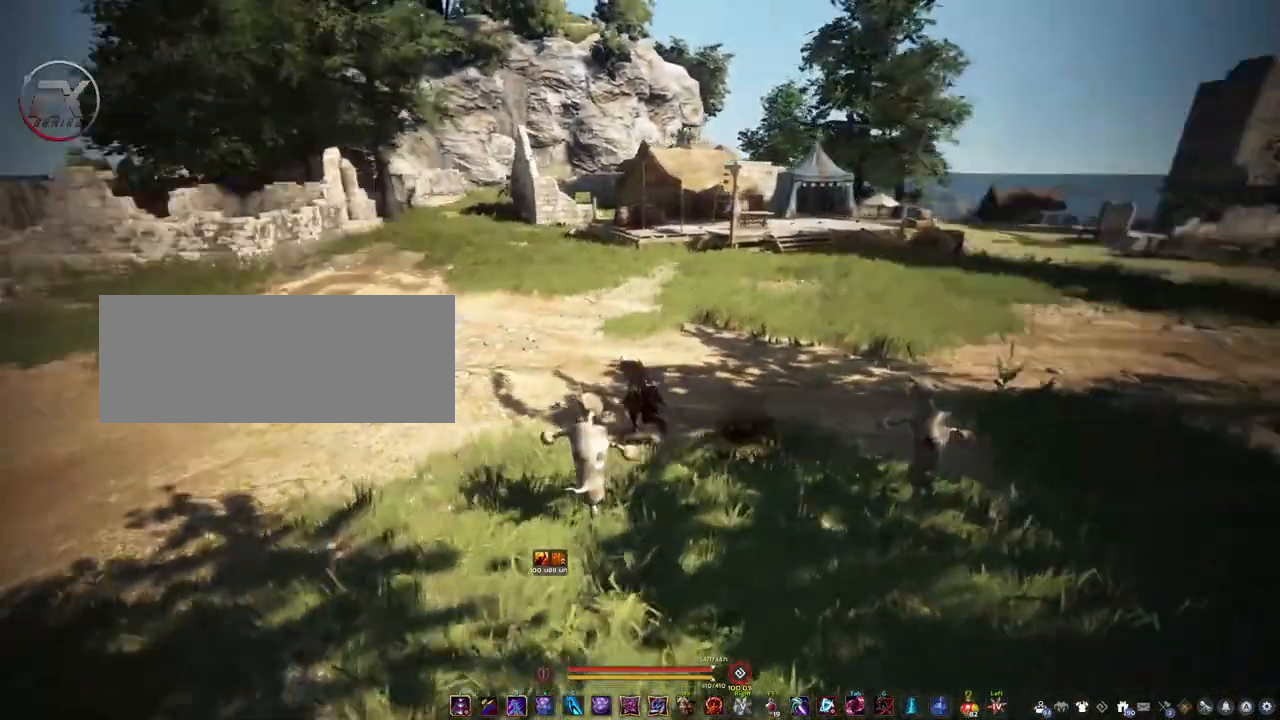
{"keys": ["a"], "mouse": ["left"], "events": [[200, "a", "down"], [200, "w", "up"], [367, "mouse_left", "down"]]}
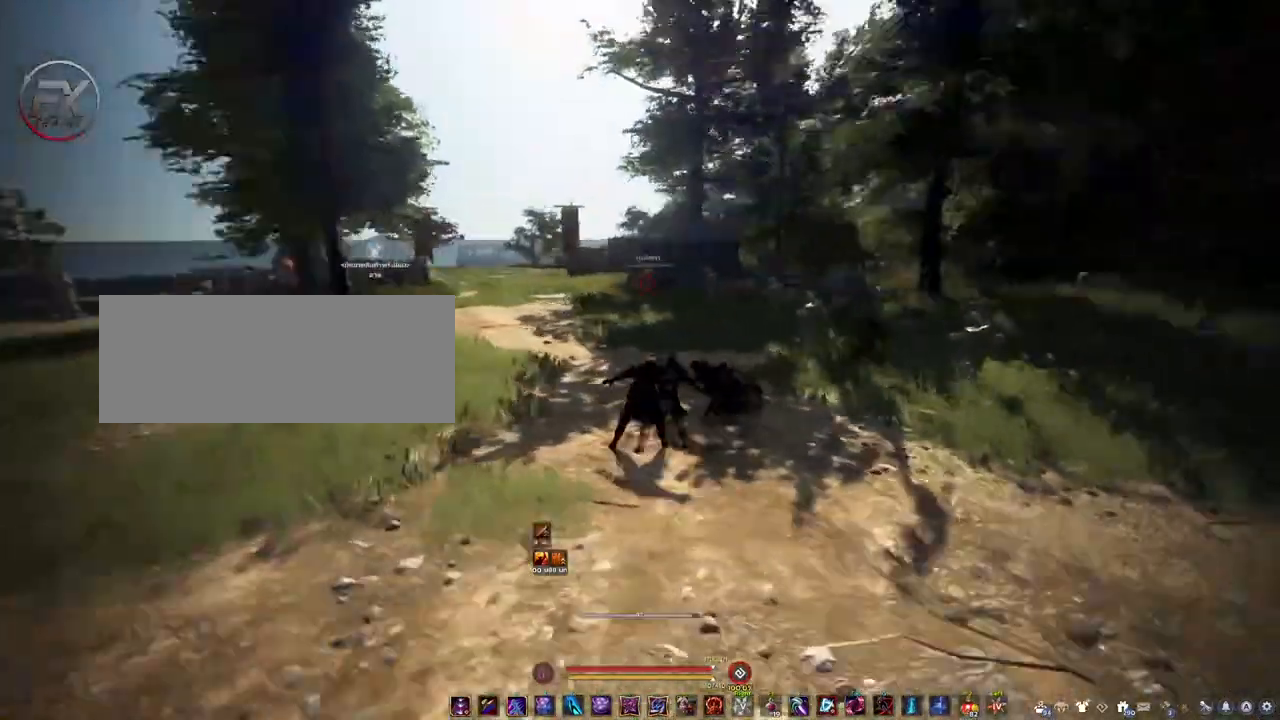
{"keys": [], "mouse": ["left", "right"], "events": [[100, "mouse_right", "down"], [200, "a", "up"], [267, "d", "down"], [417, "d", "up"]]}
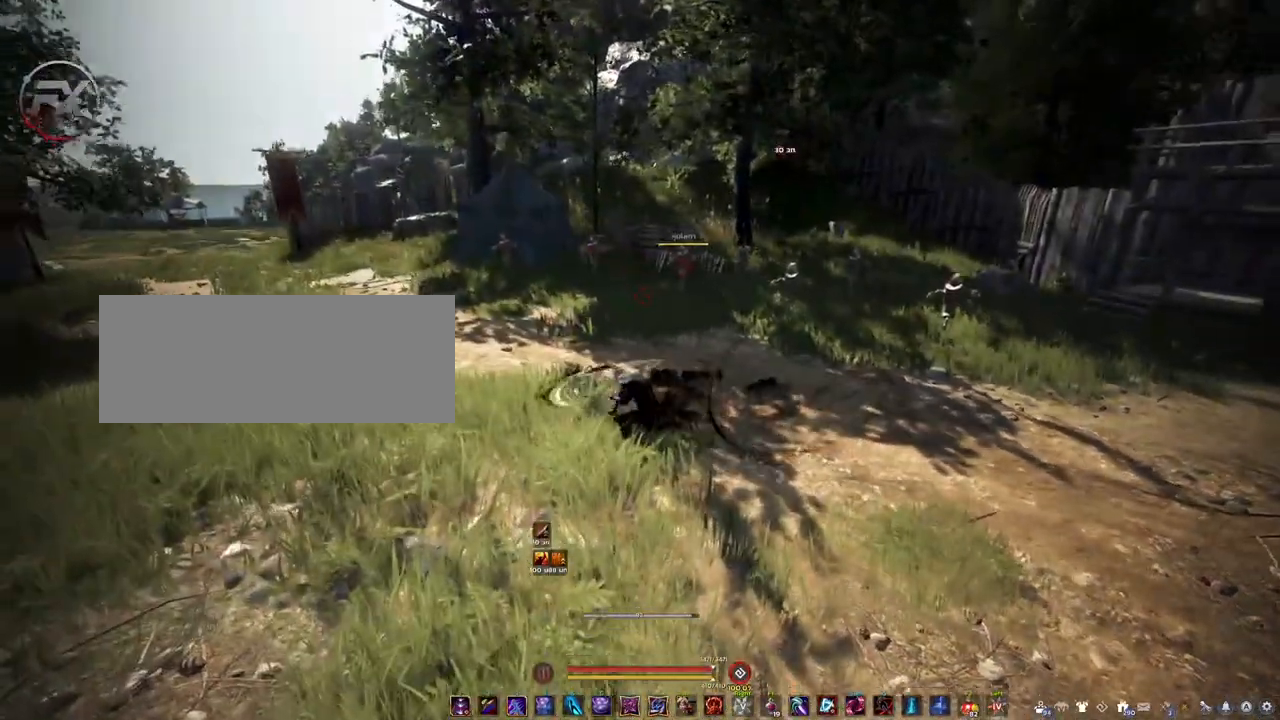
{"keys": [], "mouse": [], "events": [[467, "mouse_left", "up"], [483, "mouse_right", "up"]]}
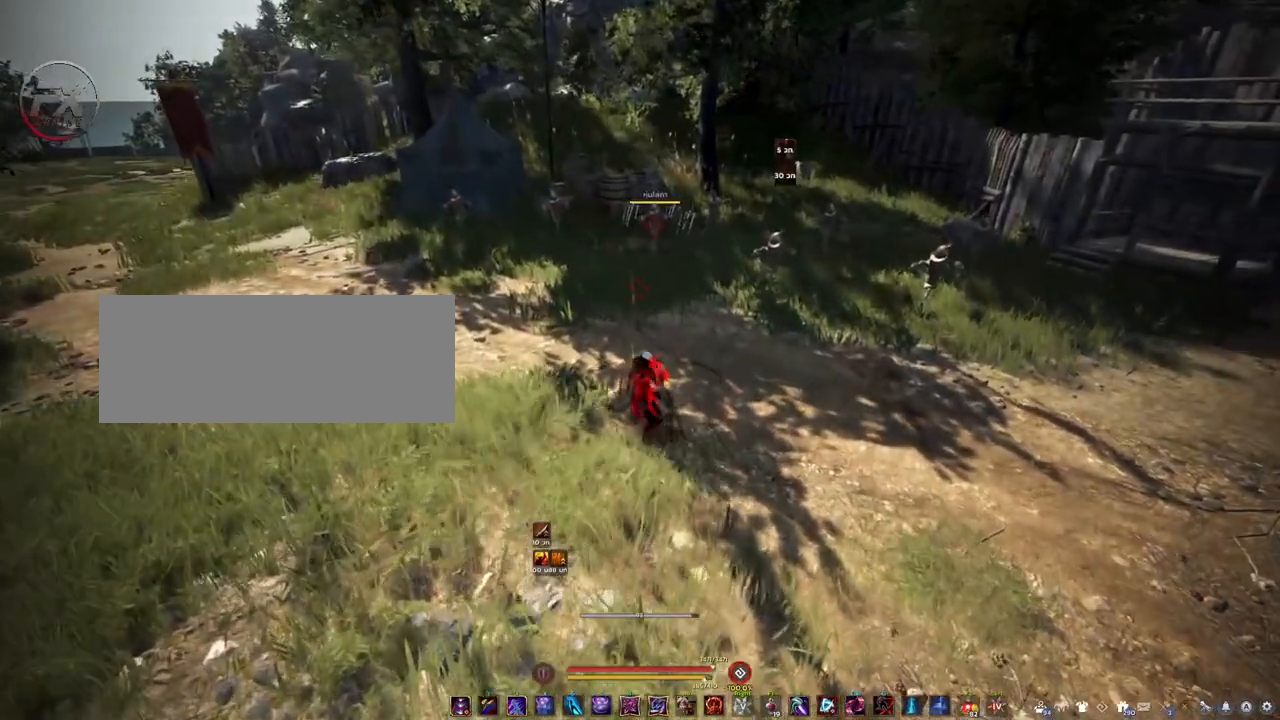
{"keys": ["d"], "mouse": [], "events": [[283, "d", "down"]]}
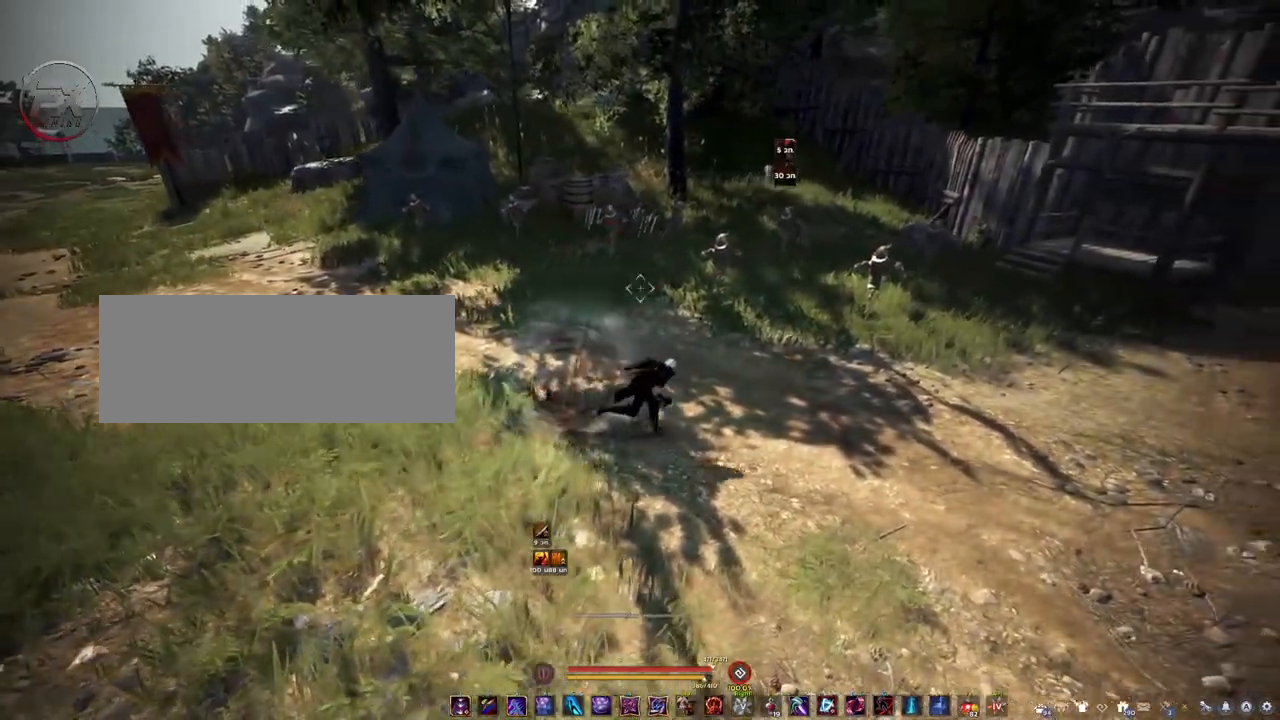
{"keys": ["d", "w"], "mouse": [], "events": [[467, "w", "down"]]}
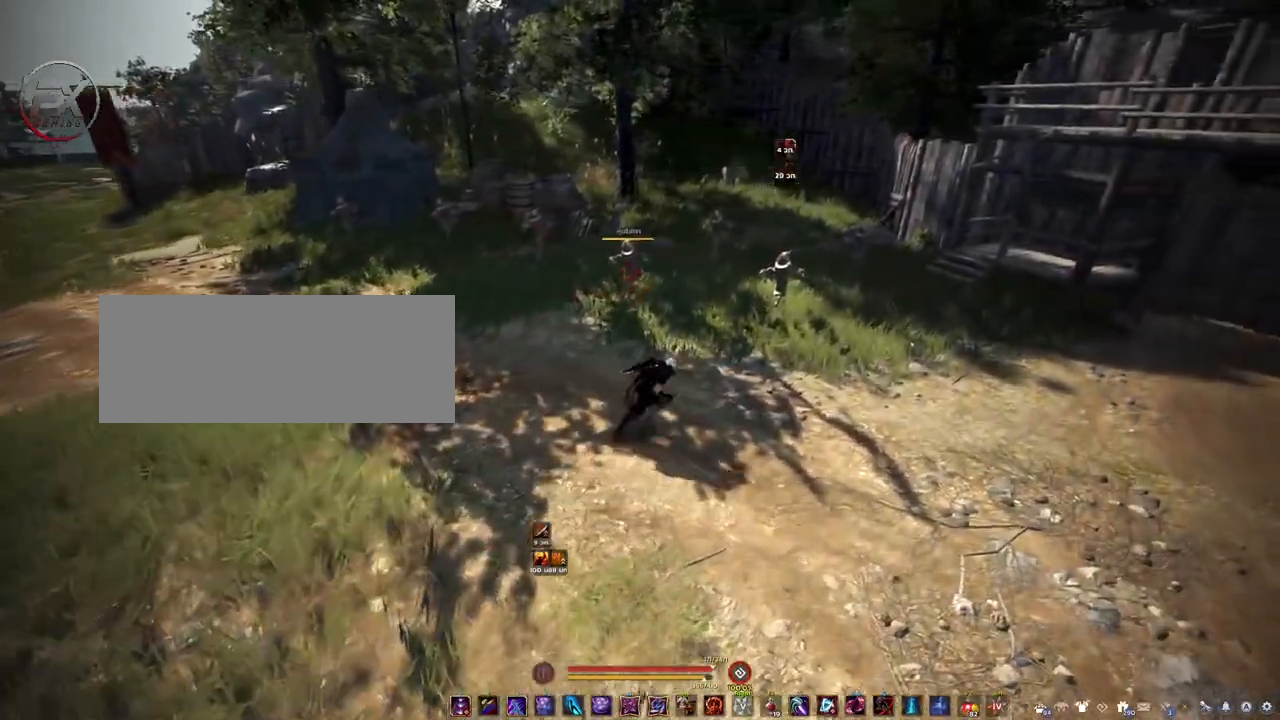
{"keys": ["d", "s"], "mouse": [], "events": [[50, "d", "up"], [133, "w", "up"], [233, "a", "down"], [367, "s", "down"], [400, "a", "up"], [483, "d", "down"]]}
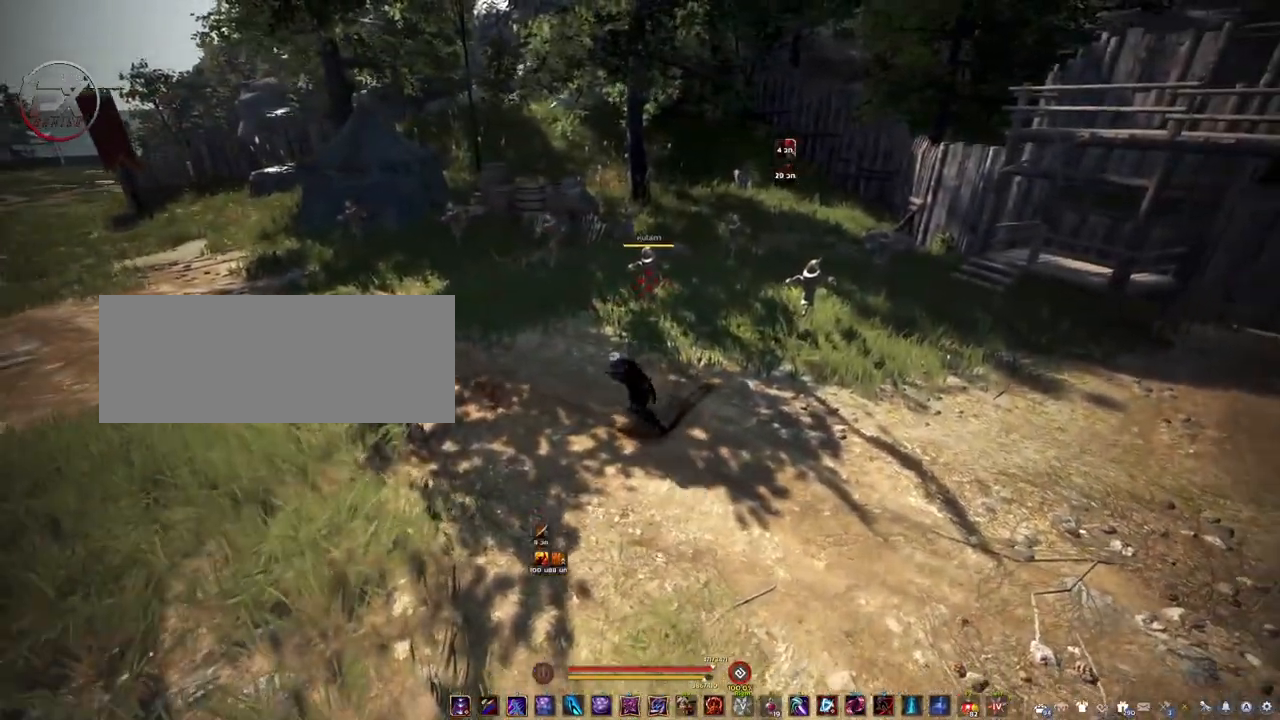
{"keys": ["d"], "mouse": [], "events": [[67, "s", "up"], [183, "d", "up"], [267, "a", "down"], [433, "a", "up"], [467, "d", "down"]]}
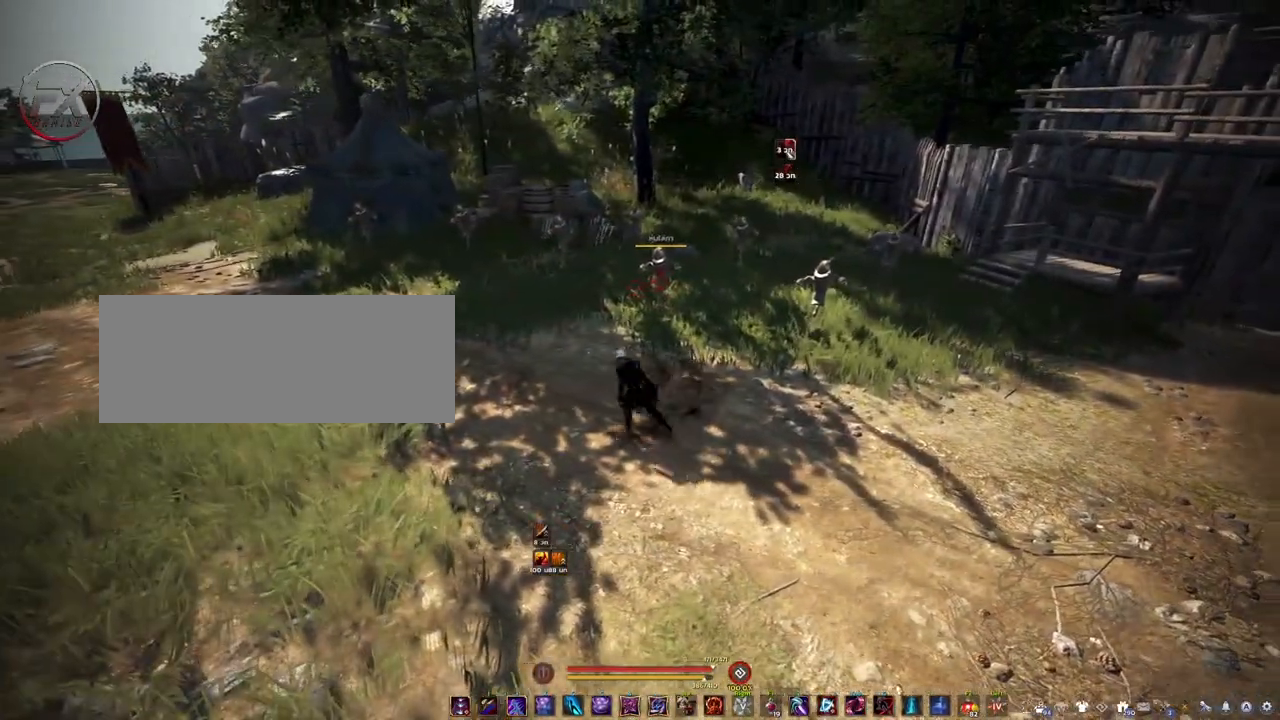
{"keys": [], "mouse": [], "events": [[183, "a", "down"], [183, "d", "up"], [483, "a", "up"]]}
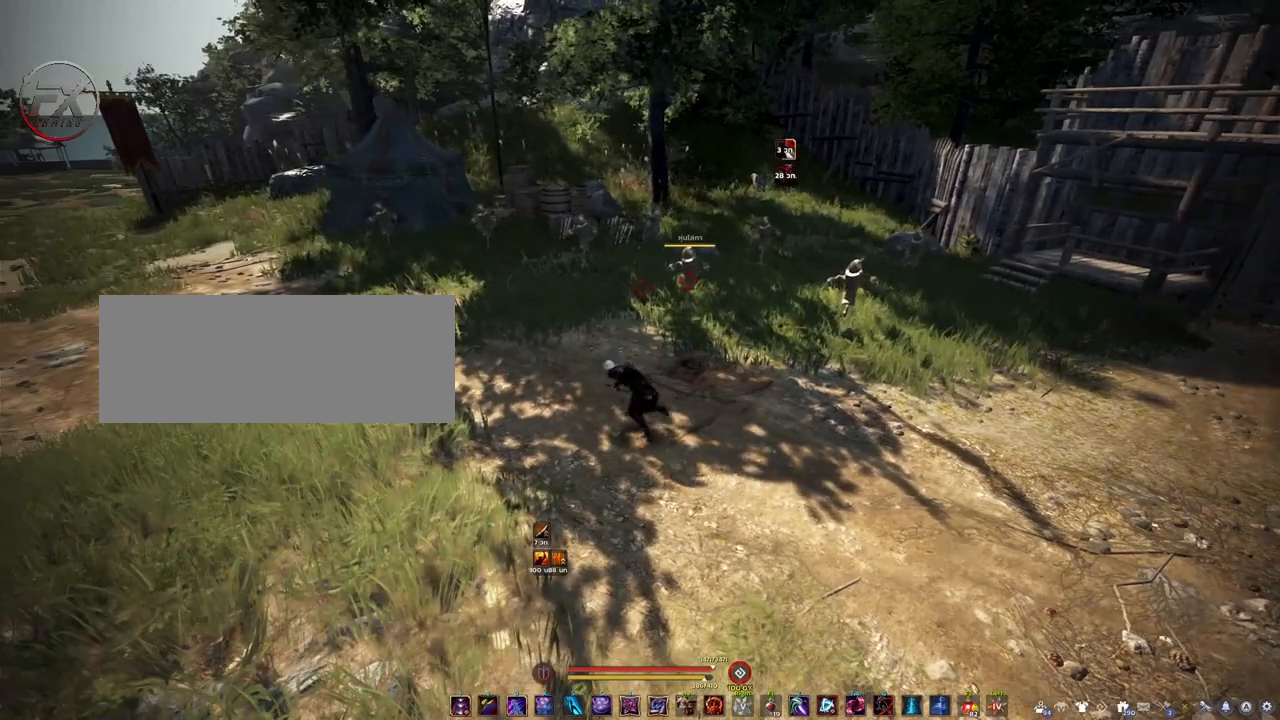
{"keys": [], "mouse": [], "events": []}
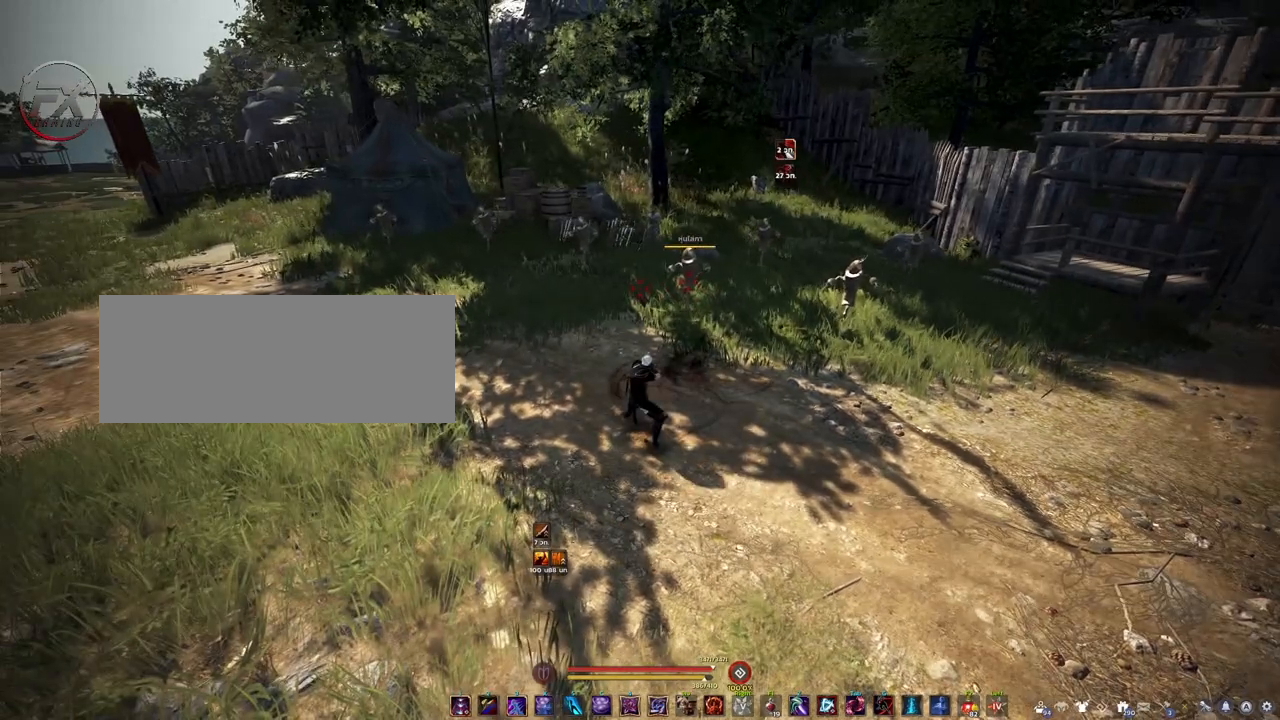
{"keys": [], "mouse": [], "events": [[100, "w", "down"], [383, "w", "up"]]}
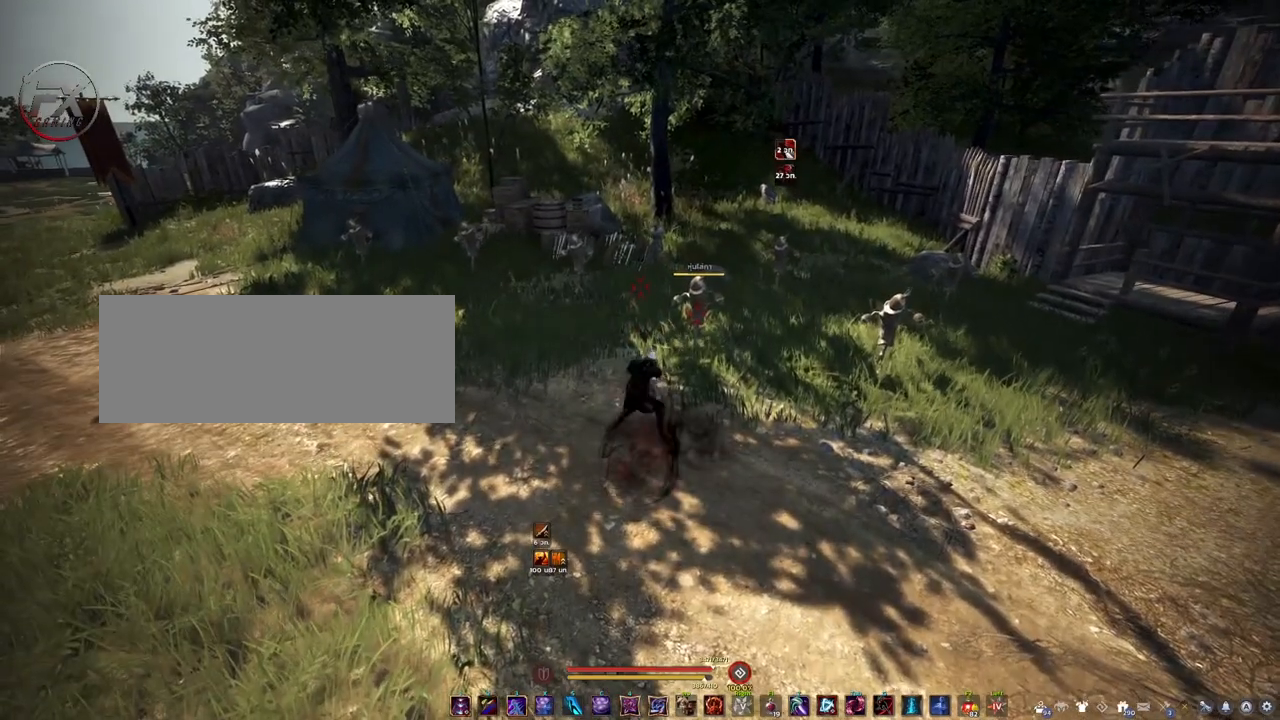
{"keys": [], "mouse": [], "events": []}
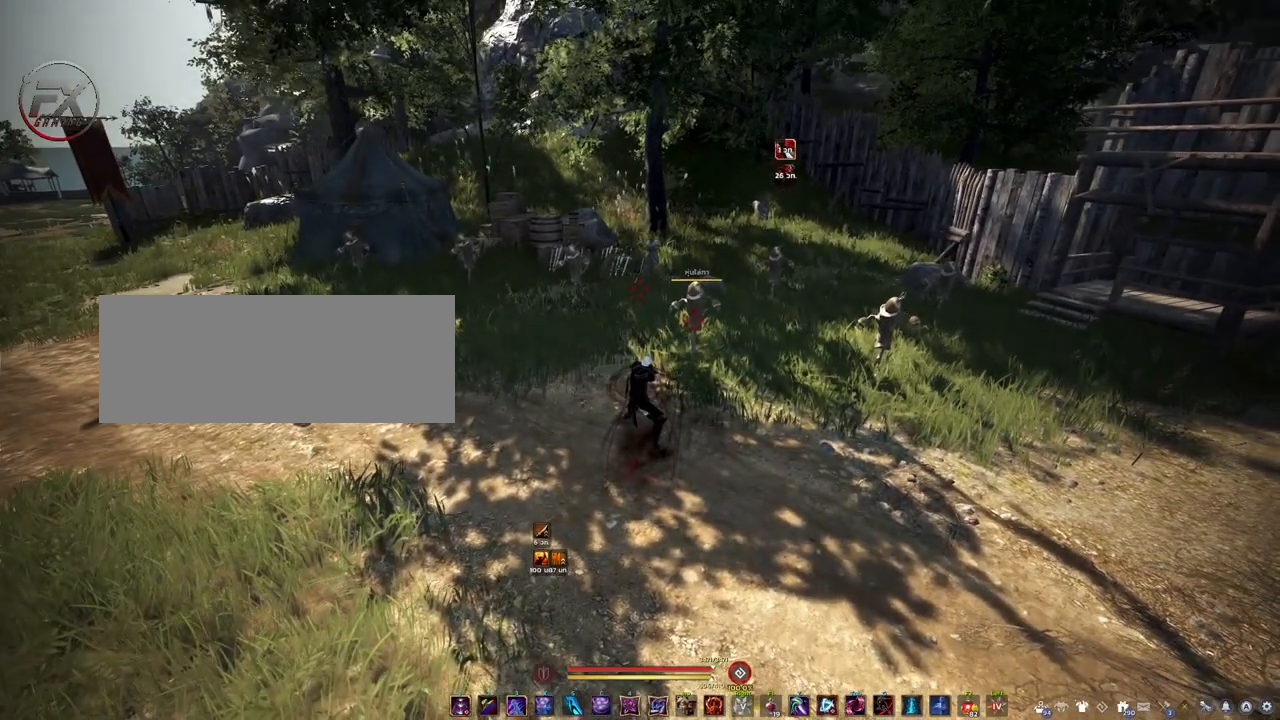
{"keys": ["s"], "mouse": [], "events": [[333, "s", "down"]]}
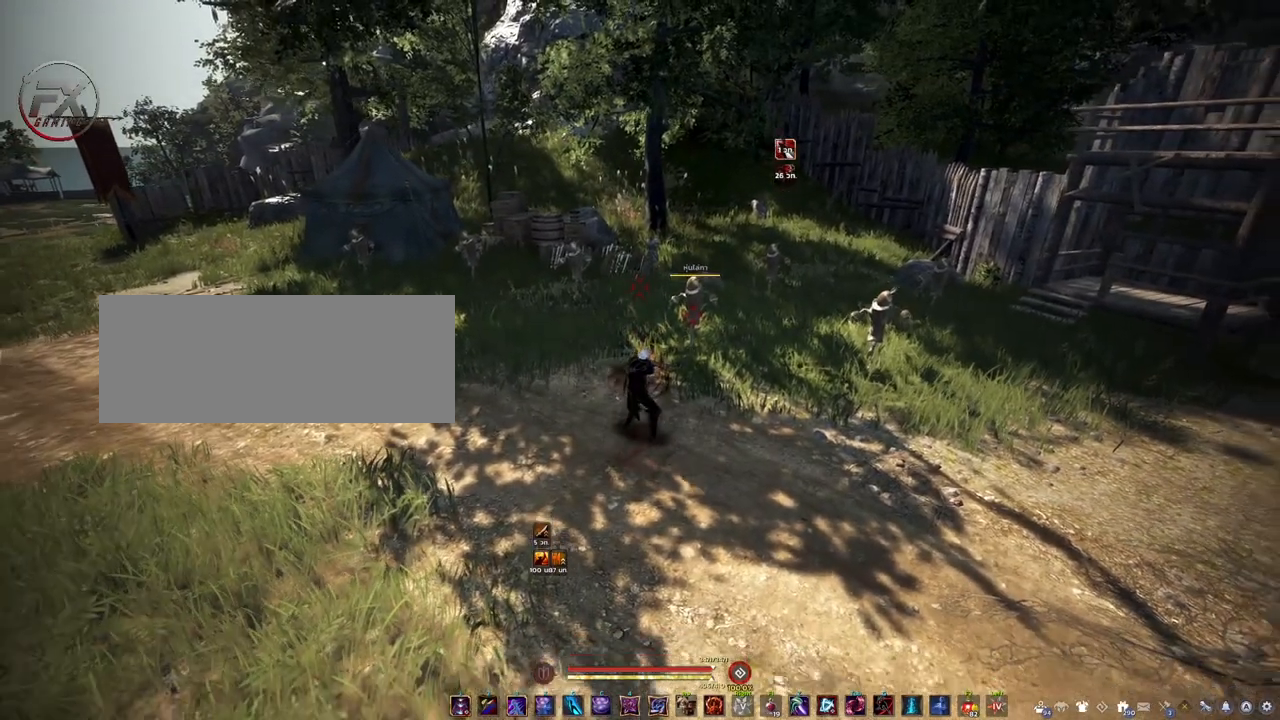
{"keys": [], "mouse": [], "events": [[150, "s", "up"]]}
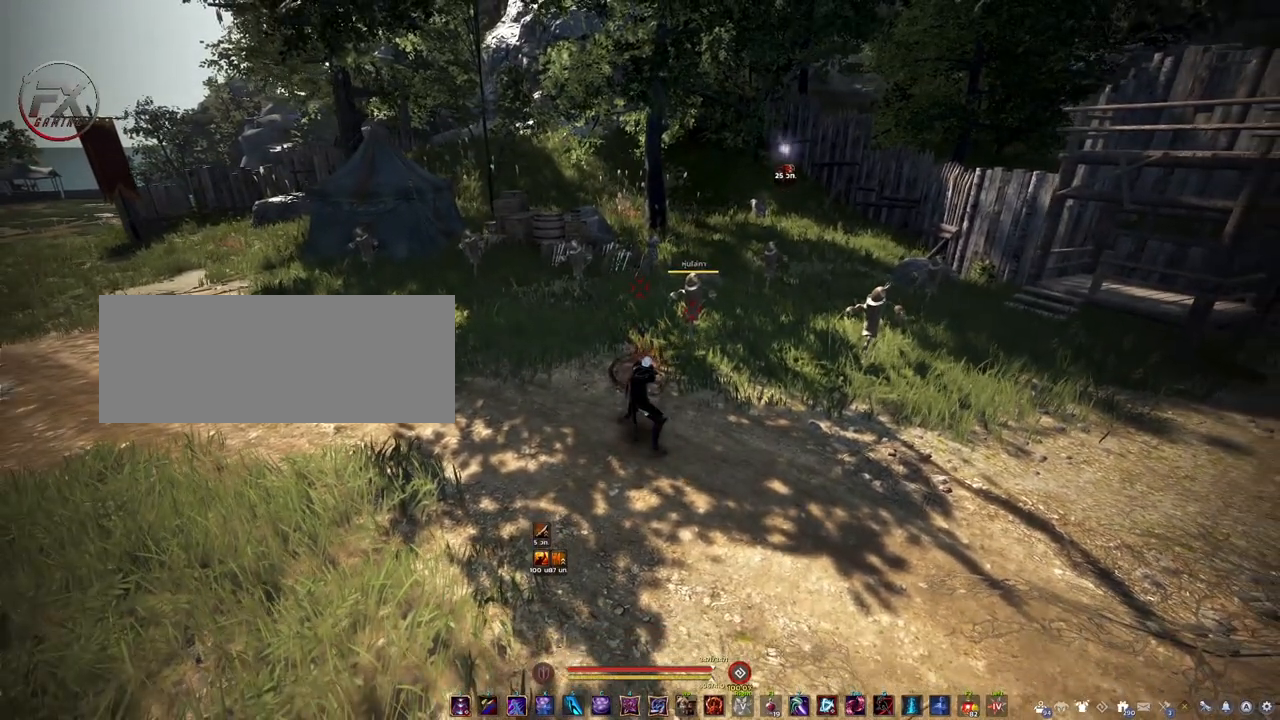
{"keys": [], "mouse": [], "events": []}
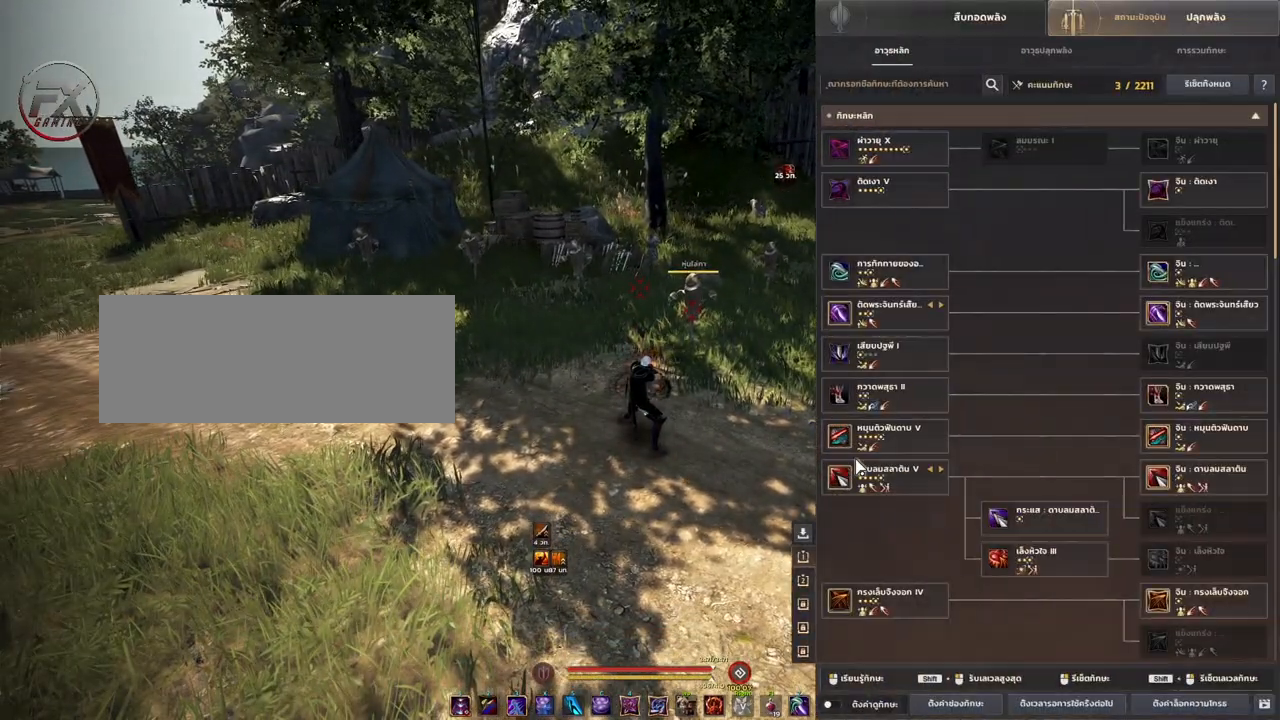
{"keys": [], "mouse": [], "events": []}
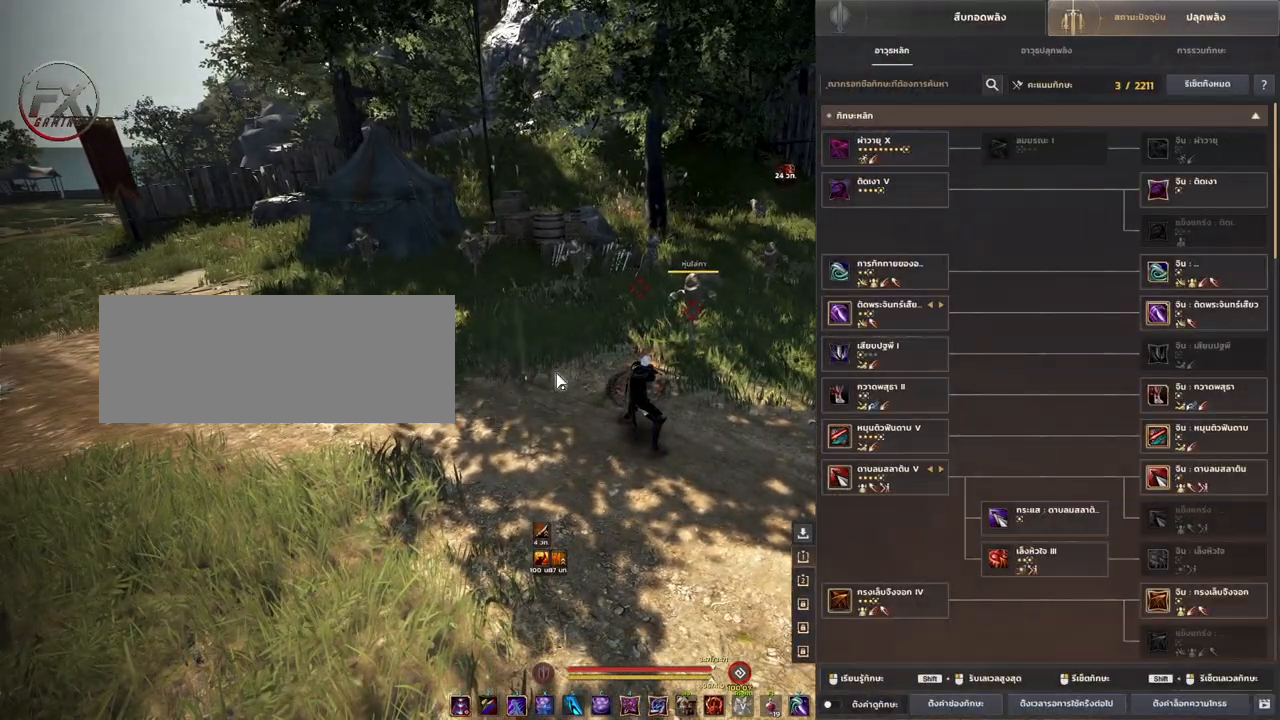
{"keys": [], "mouse": [], "events": []}
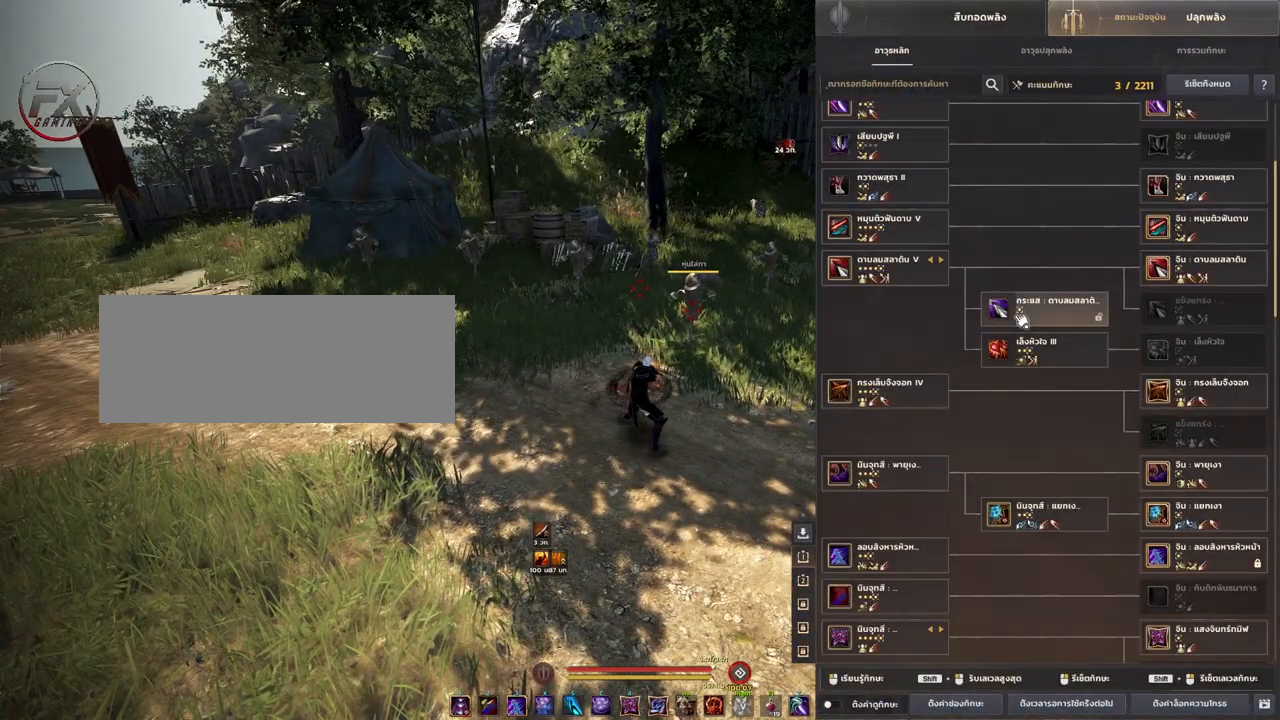
{"keys": [], "mouse": [], "events": []}
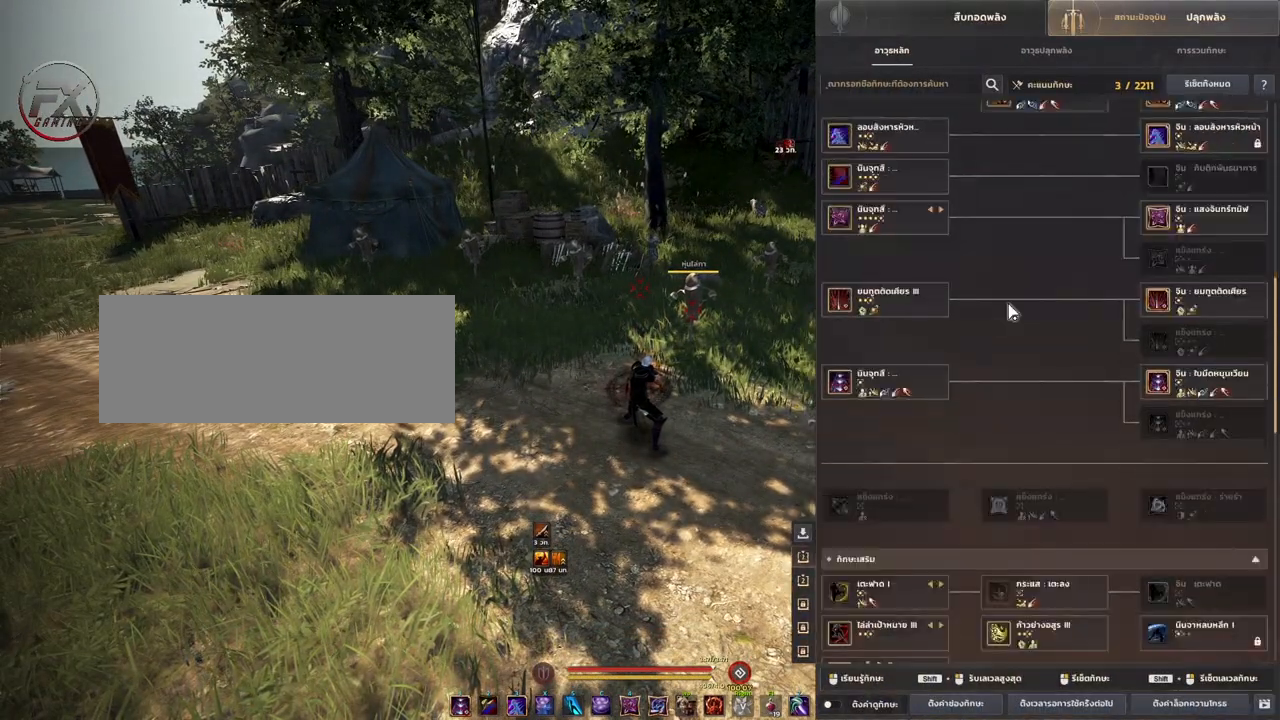
{"keys": [], "mouse": [], "events": []}
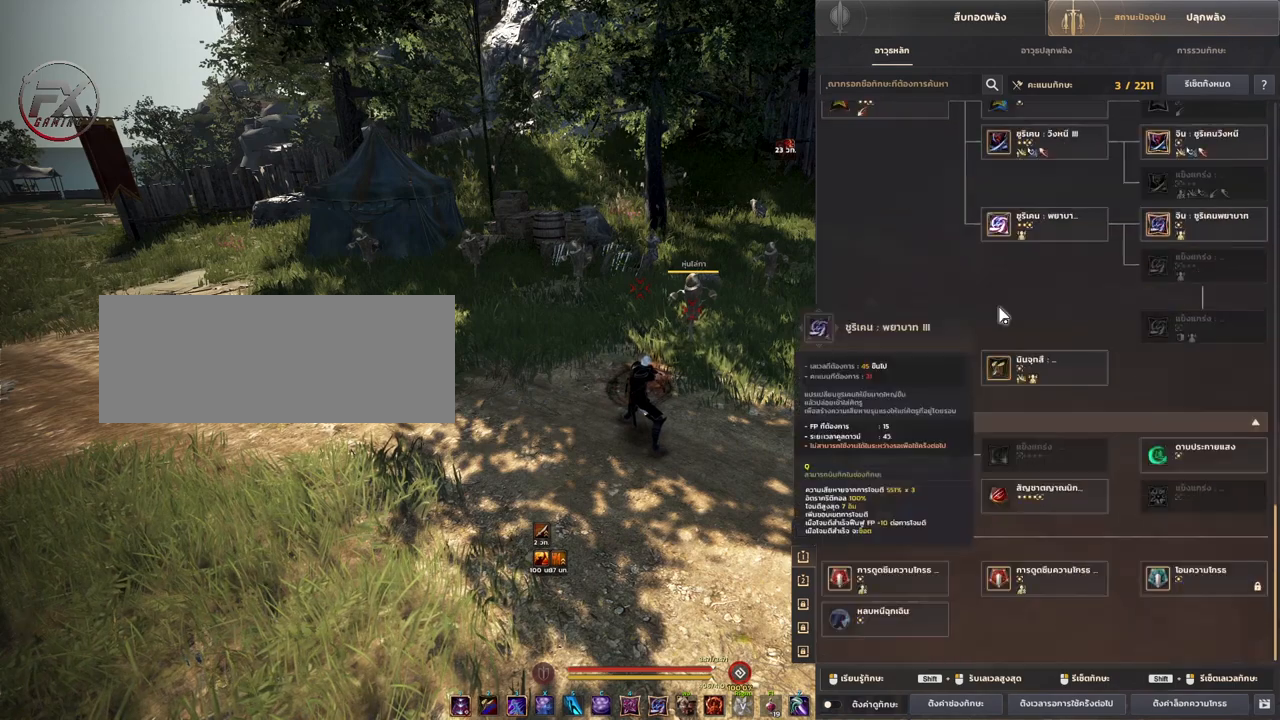
{"keys": [], "mouse": [], "events": []}
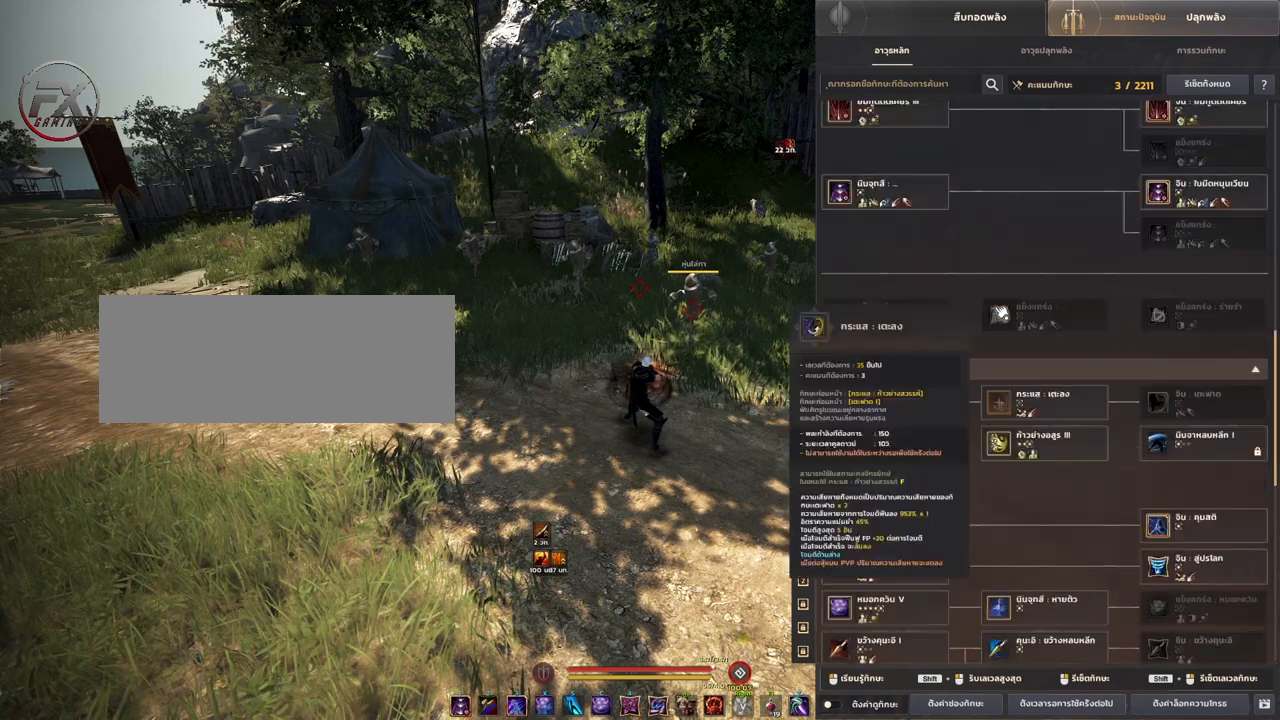
{"keys": [], "mouse": [], "events": []}
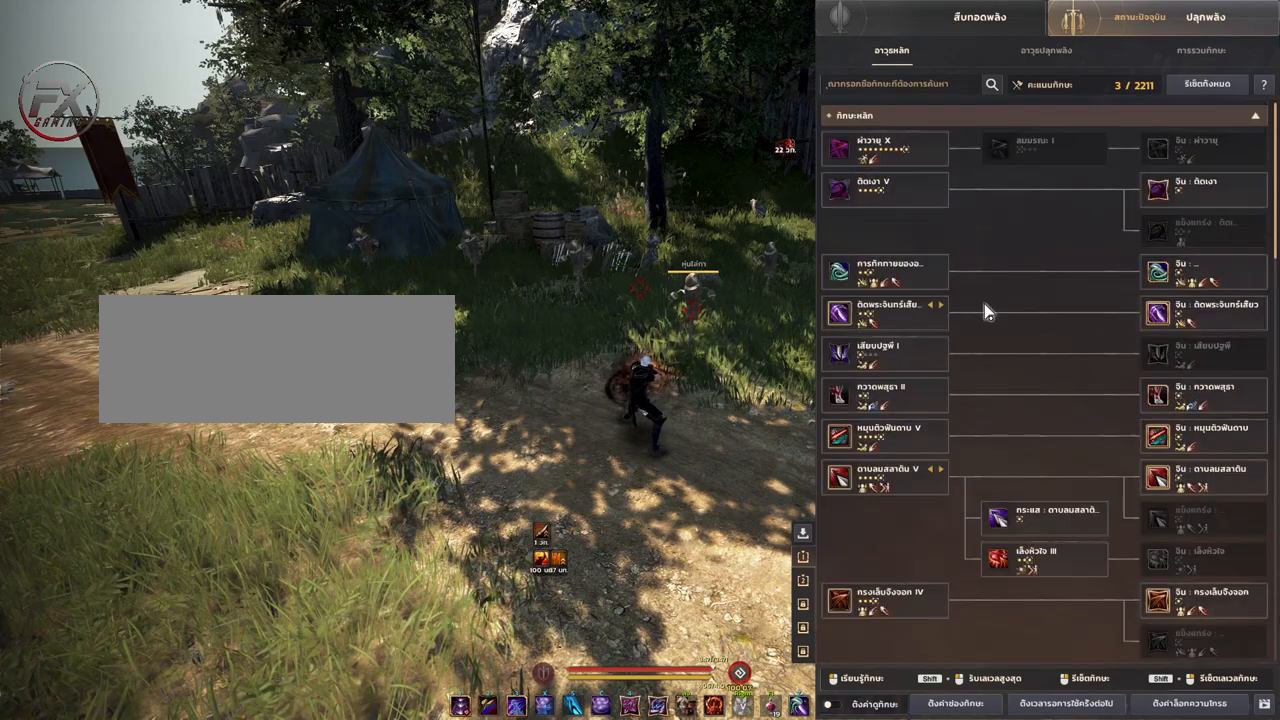
{"keys": [], "mouse": [], "events": []}
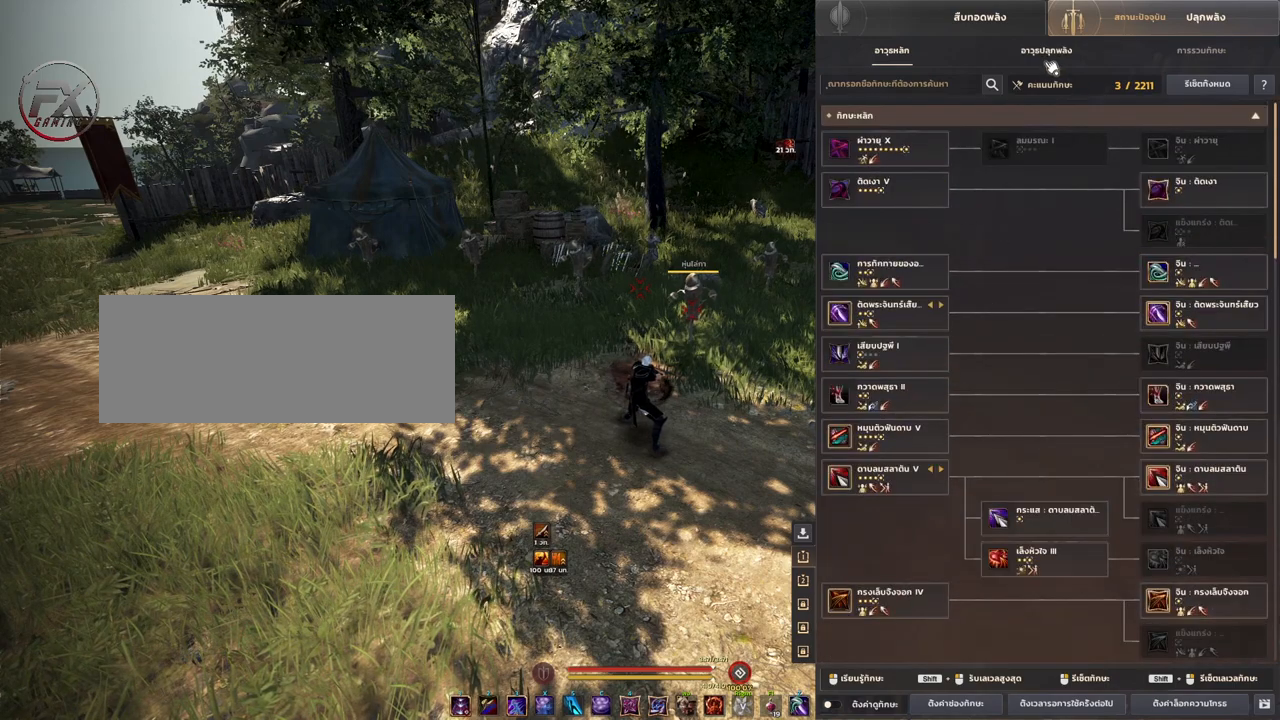
{"keys": [], "mouse": [], "events": [[100, "mouse_left", "down"], [167, "mouse_left", "up"]]}
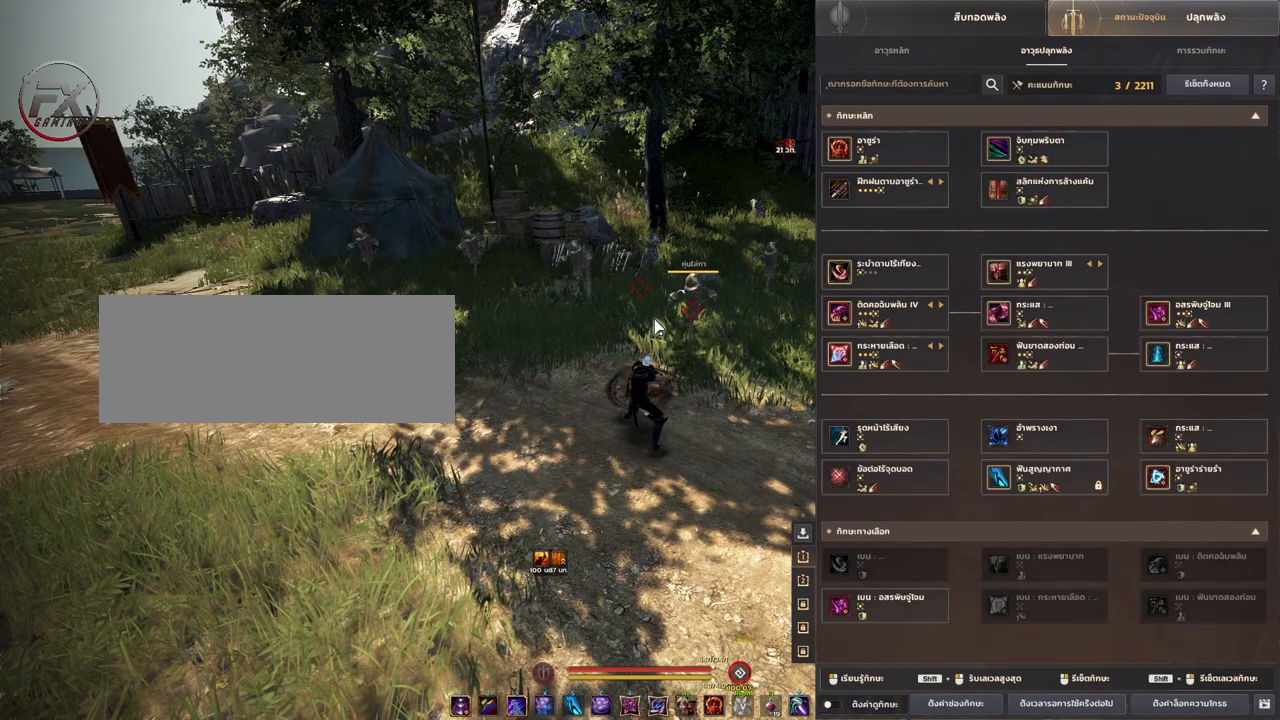
{"keys": [], "mouse": [], "events": []}